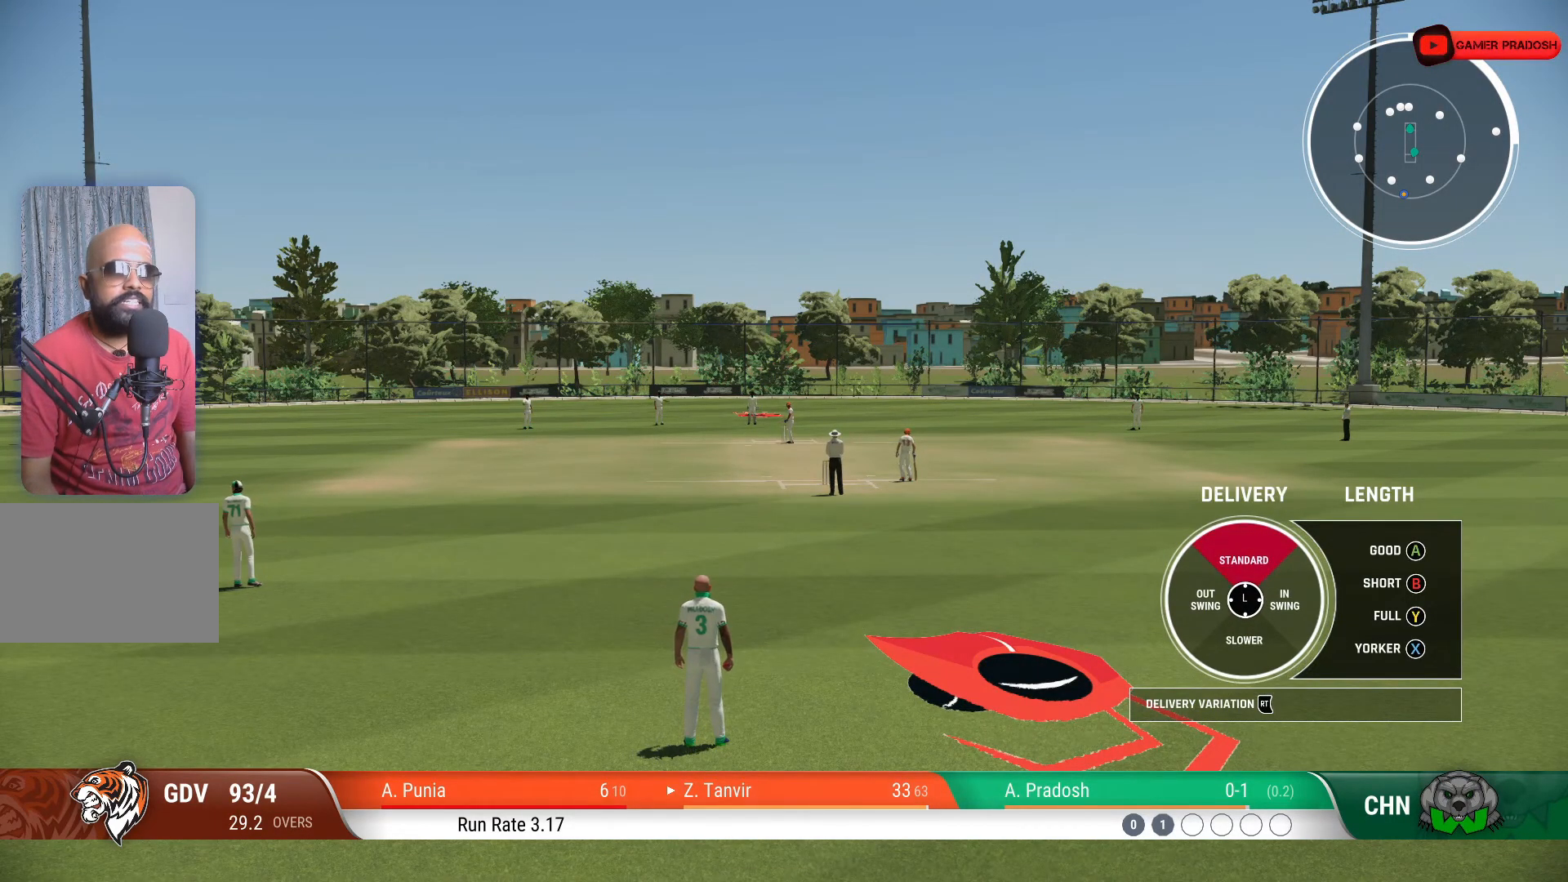
Gameplay with a controller (PlayStation layout); each line is a JSON object with the inputs held at the frame after it. "events" lists button and stick changes between this image and that frame as [ms after this image, input, new state], when the widget could be followed in between. Not read: L1 L3 R1 R2 R3.
{"buttons": [], "left_stick": "up-left", "right_stick": "center", "events": []}
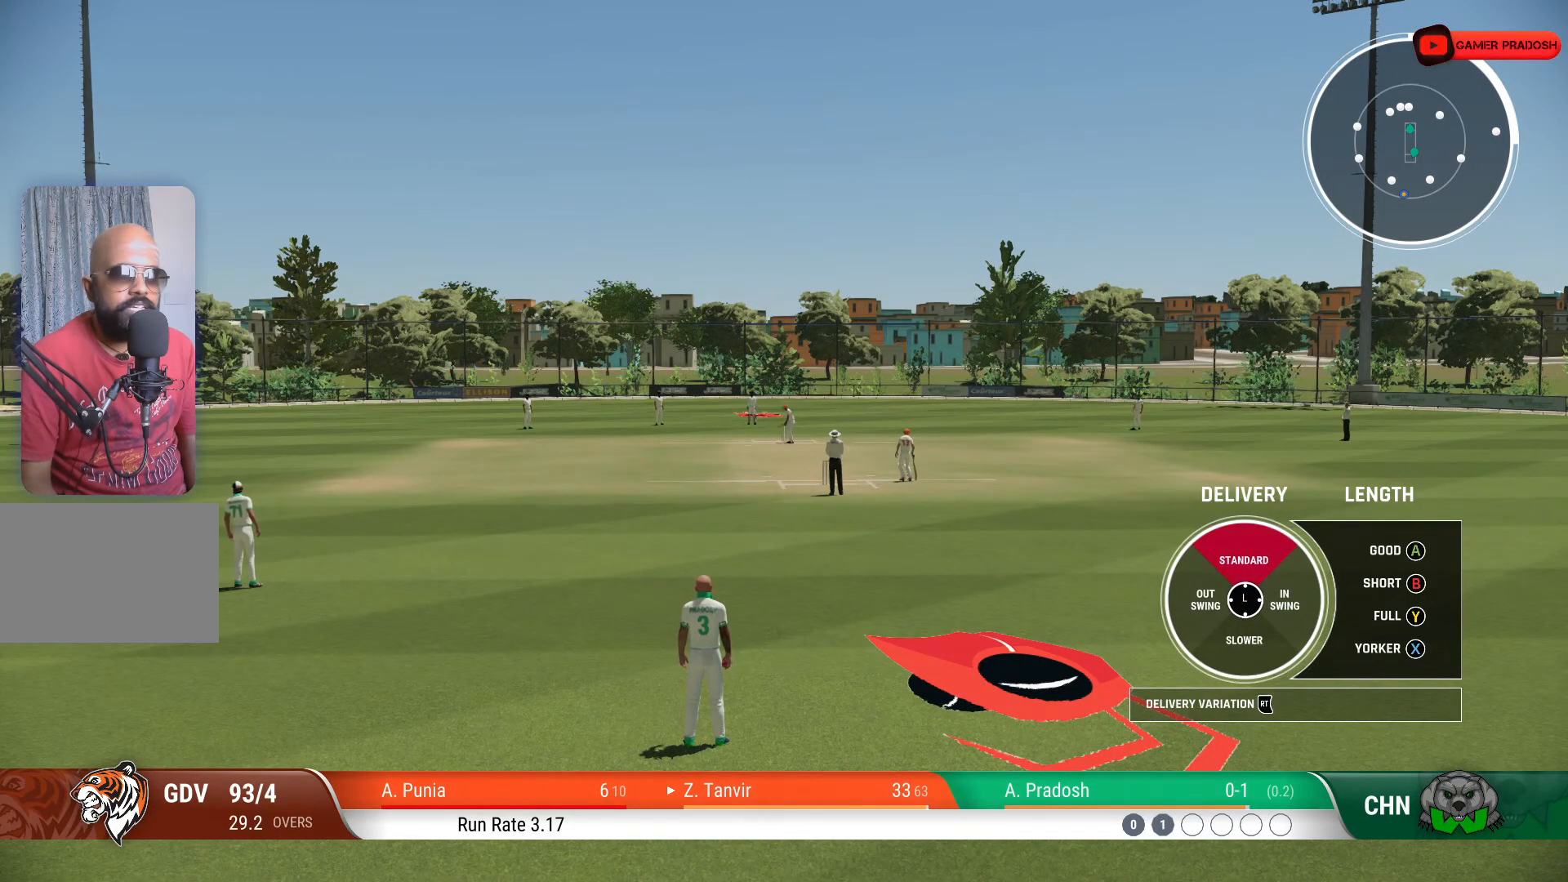
{"buttons": [], "left_stick": "up", "right_stick": "center", "events": [[333, "left_stick", "up"]]}
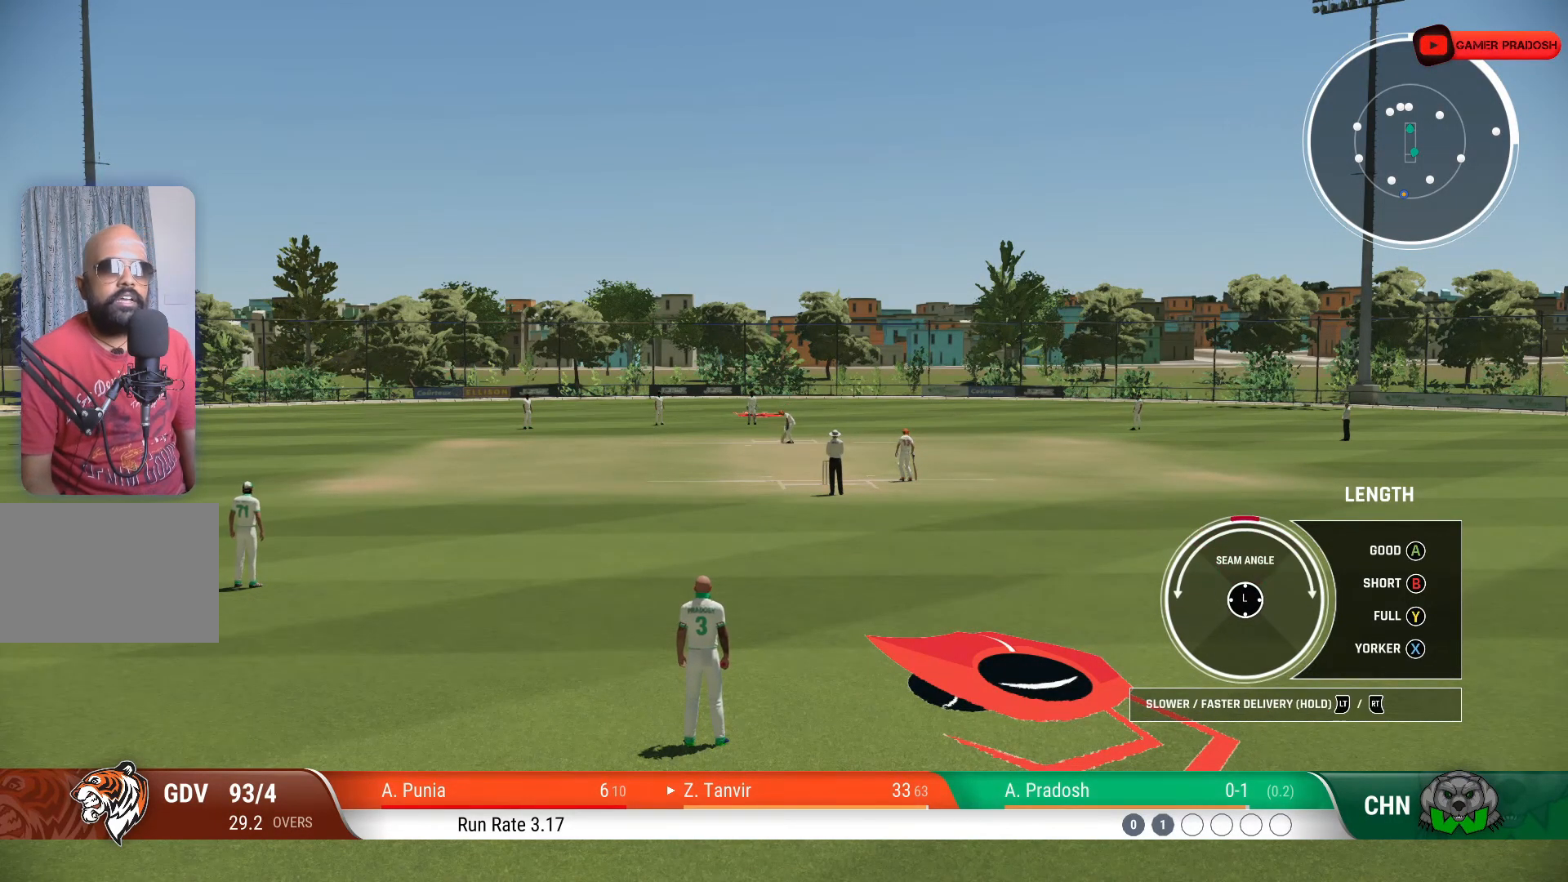
{"buttons": [], "left_stick": "up", "right_stick": "center", "events": []}
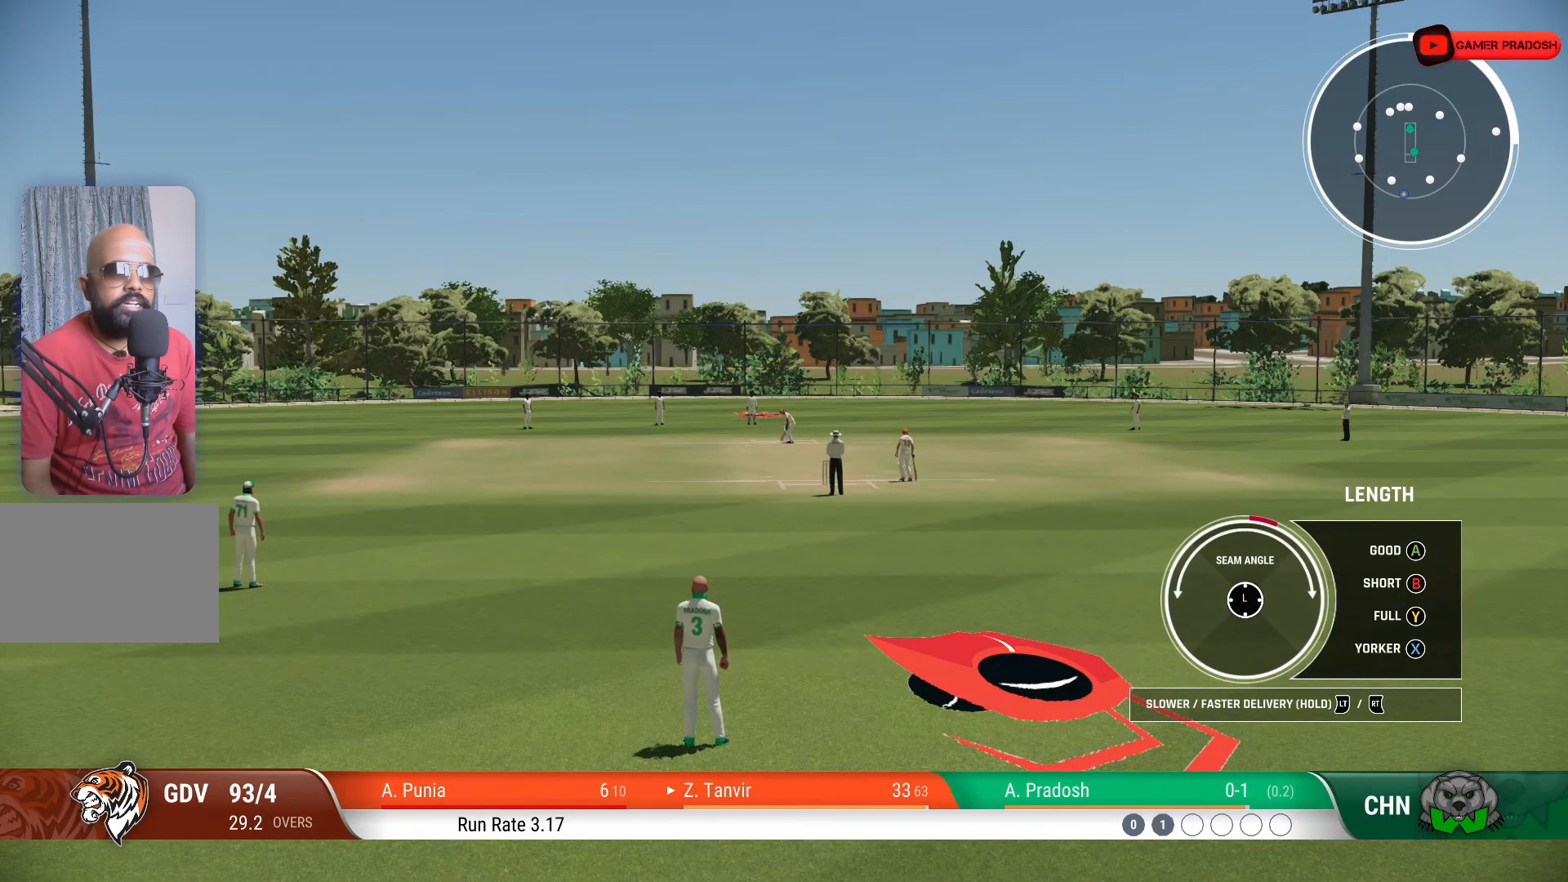
{"buttons": ["CROSS"], "left_stick": "up", "right_stick": "center", "events": [[383, "CROSS", "down"]]}
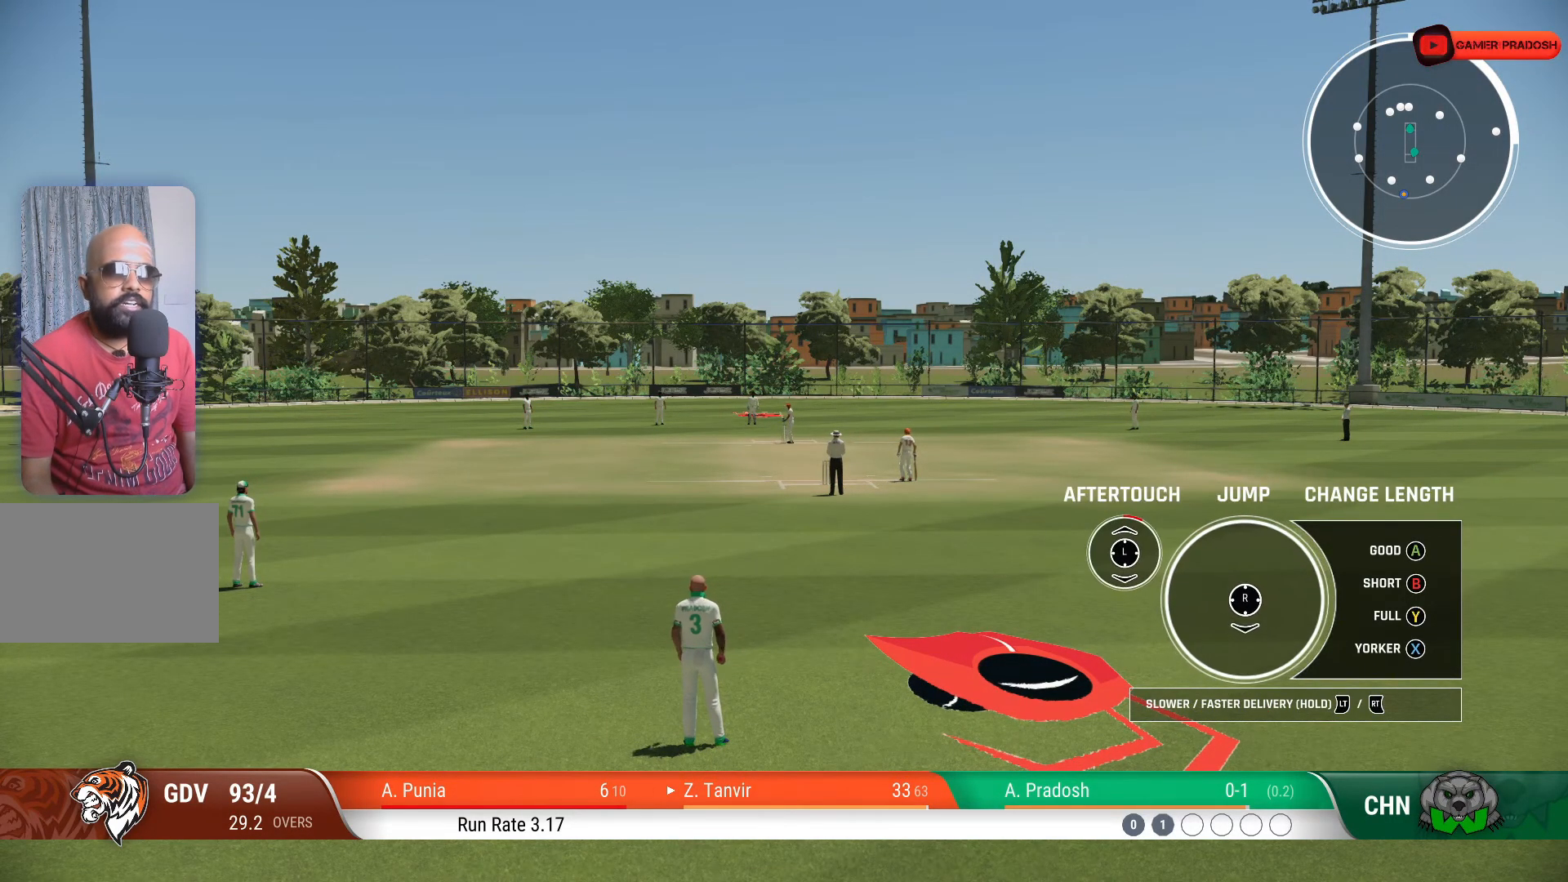
{"buttons": ["CROSS"], "left_stick": "up", "right_stick": "center", "events": []}
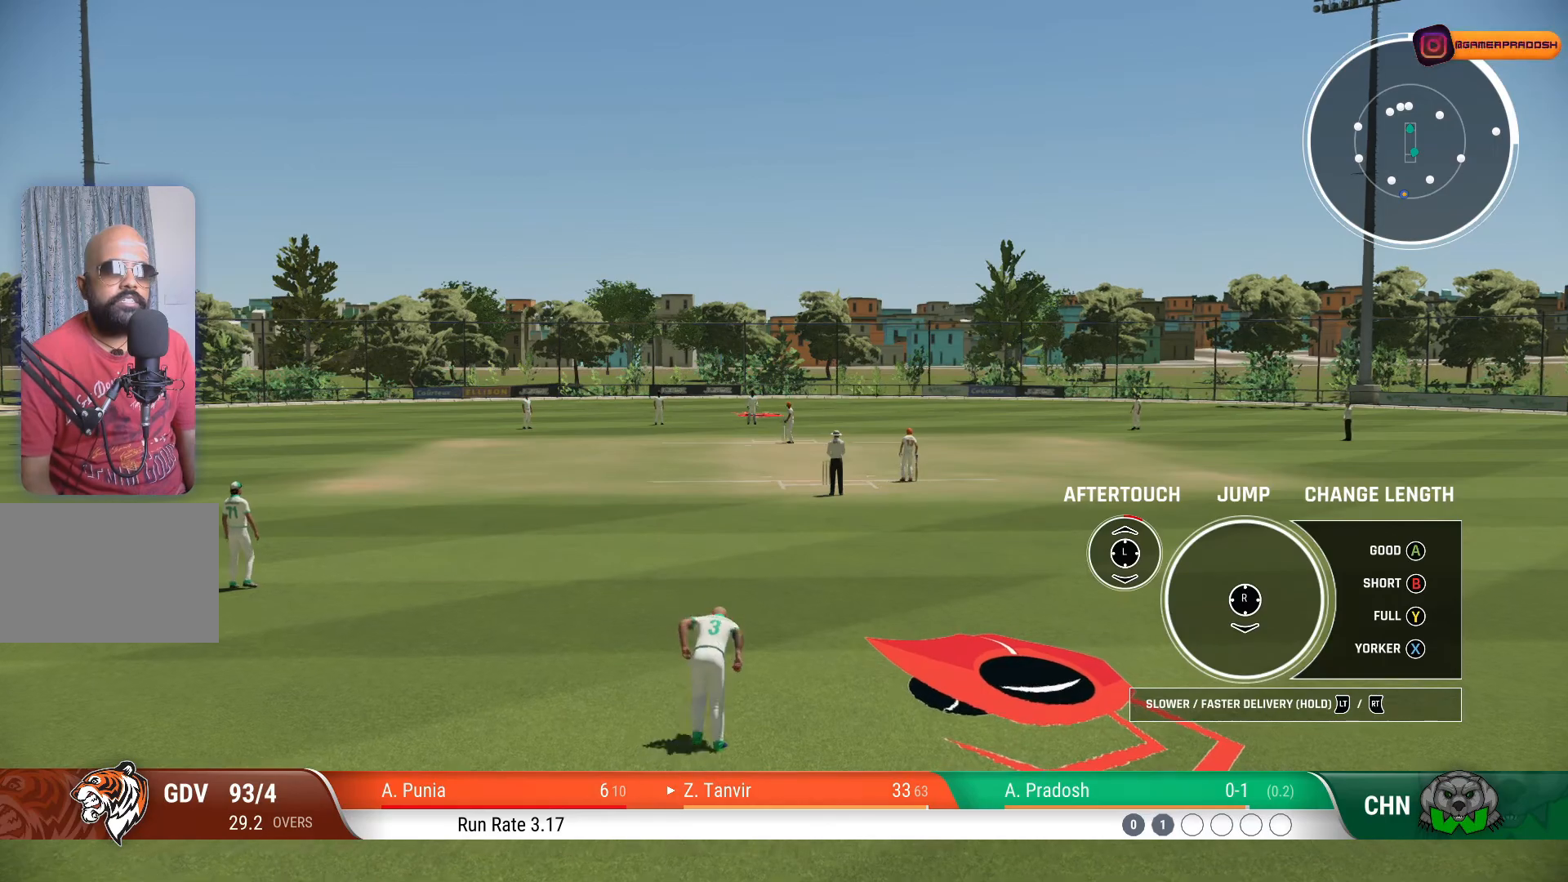
{"buttons": ["CROSS"], "left_stick": "up", "right_stick": "center", "events": []}
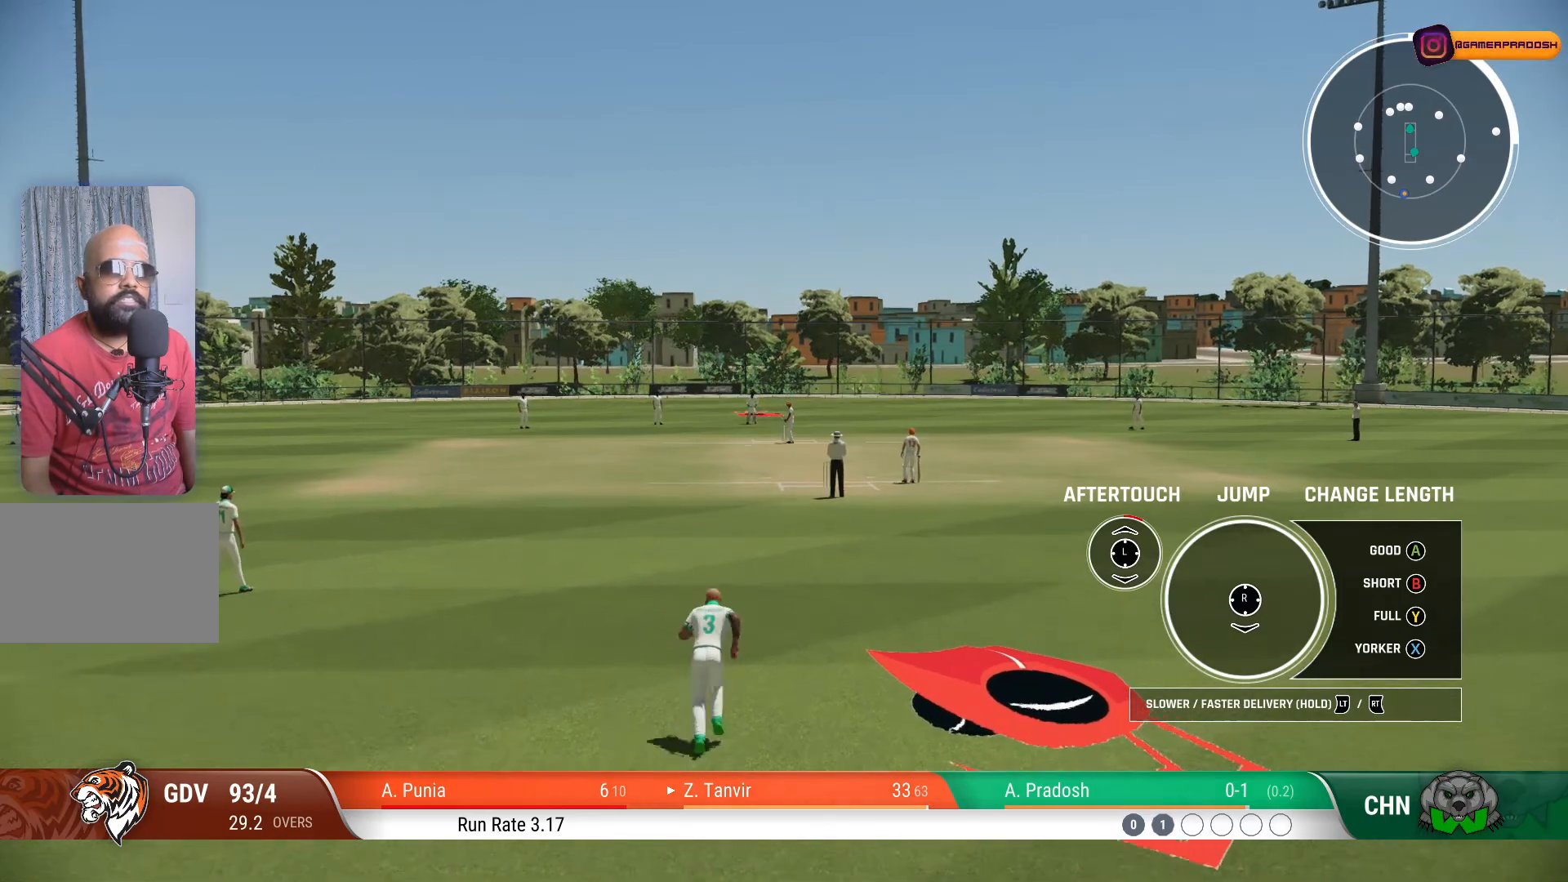
{"buttons": ["CROSS"], "left_stick": "down", "right_stick": "center", "events": [[183, "left_stick", "left"], [417, "left_stick", "down"]]}
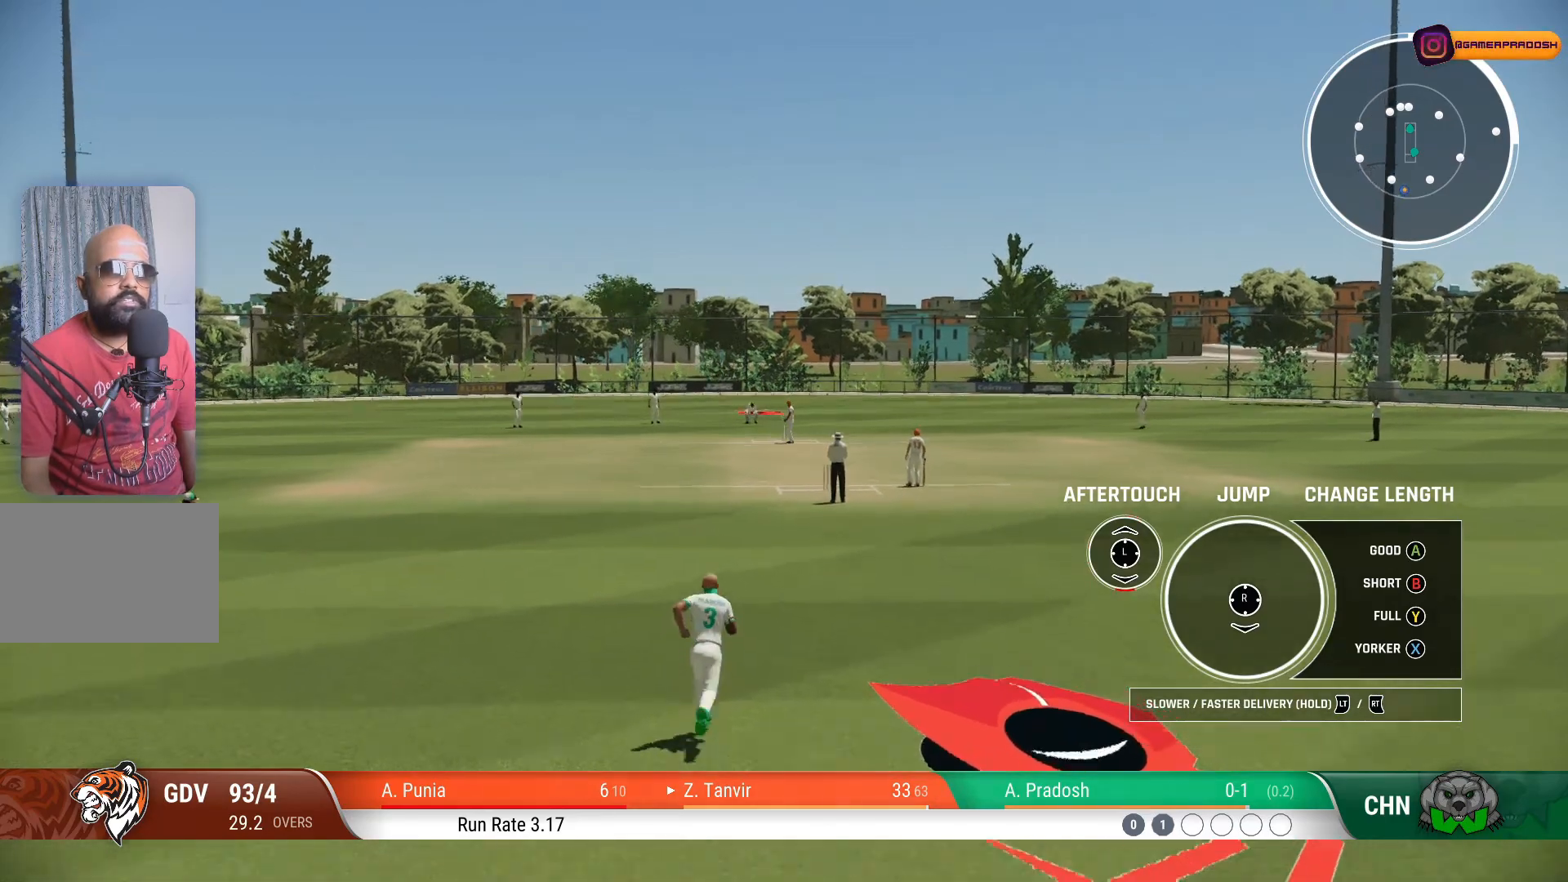
{"buttons": ["CROSS"], "left_stick": "down", "right_stick": "center", "events": []}
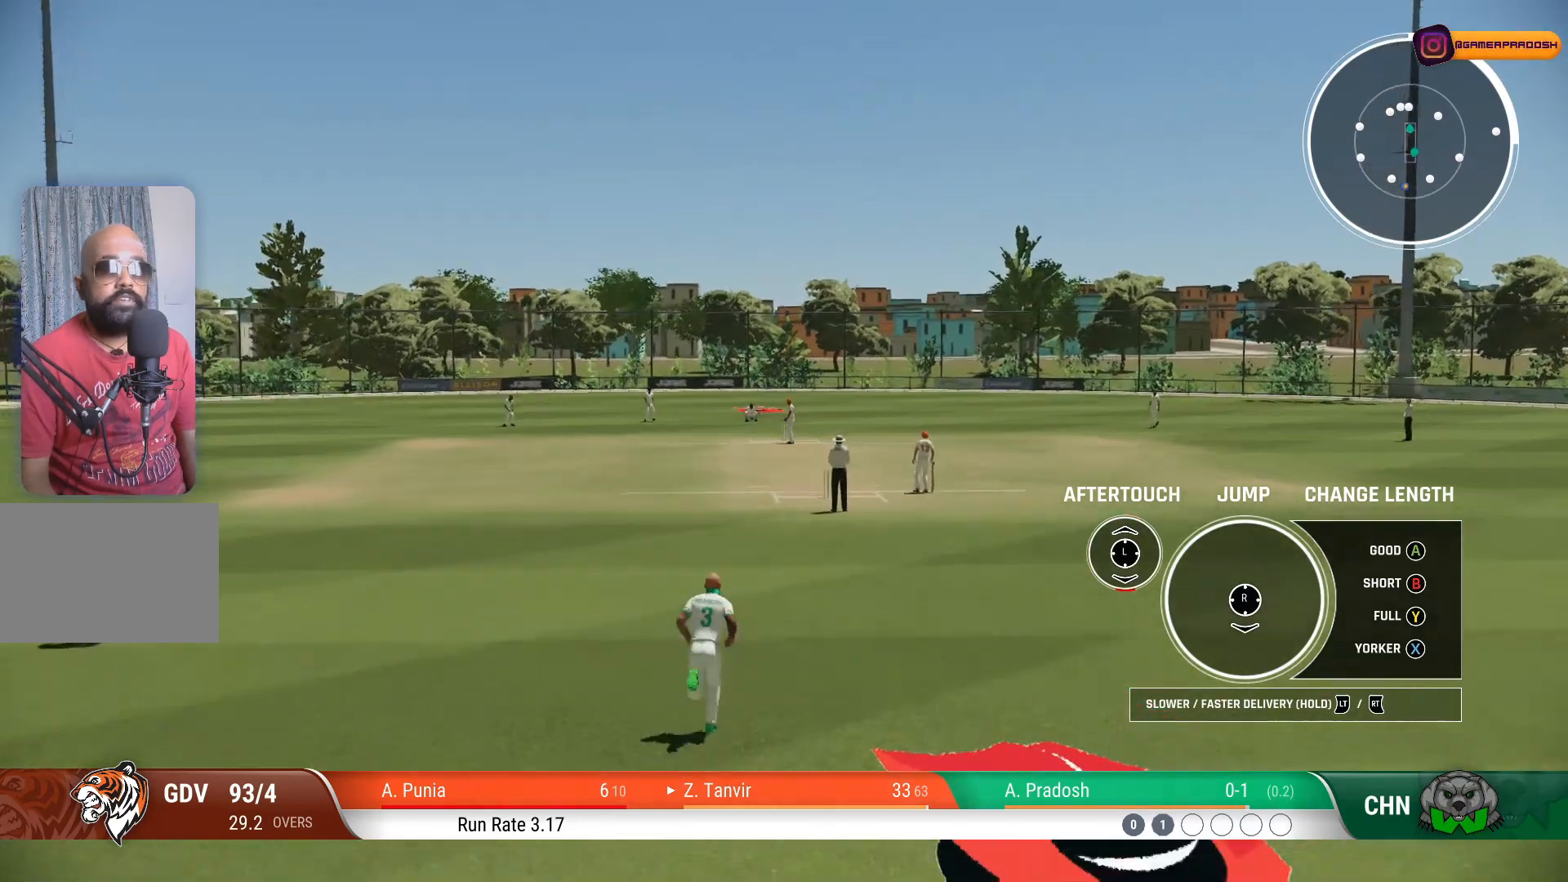
{"buttons": ["CROSS"], "left_stick": "down", "right_stick": "center", "events": []}
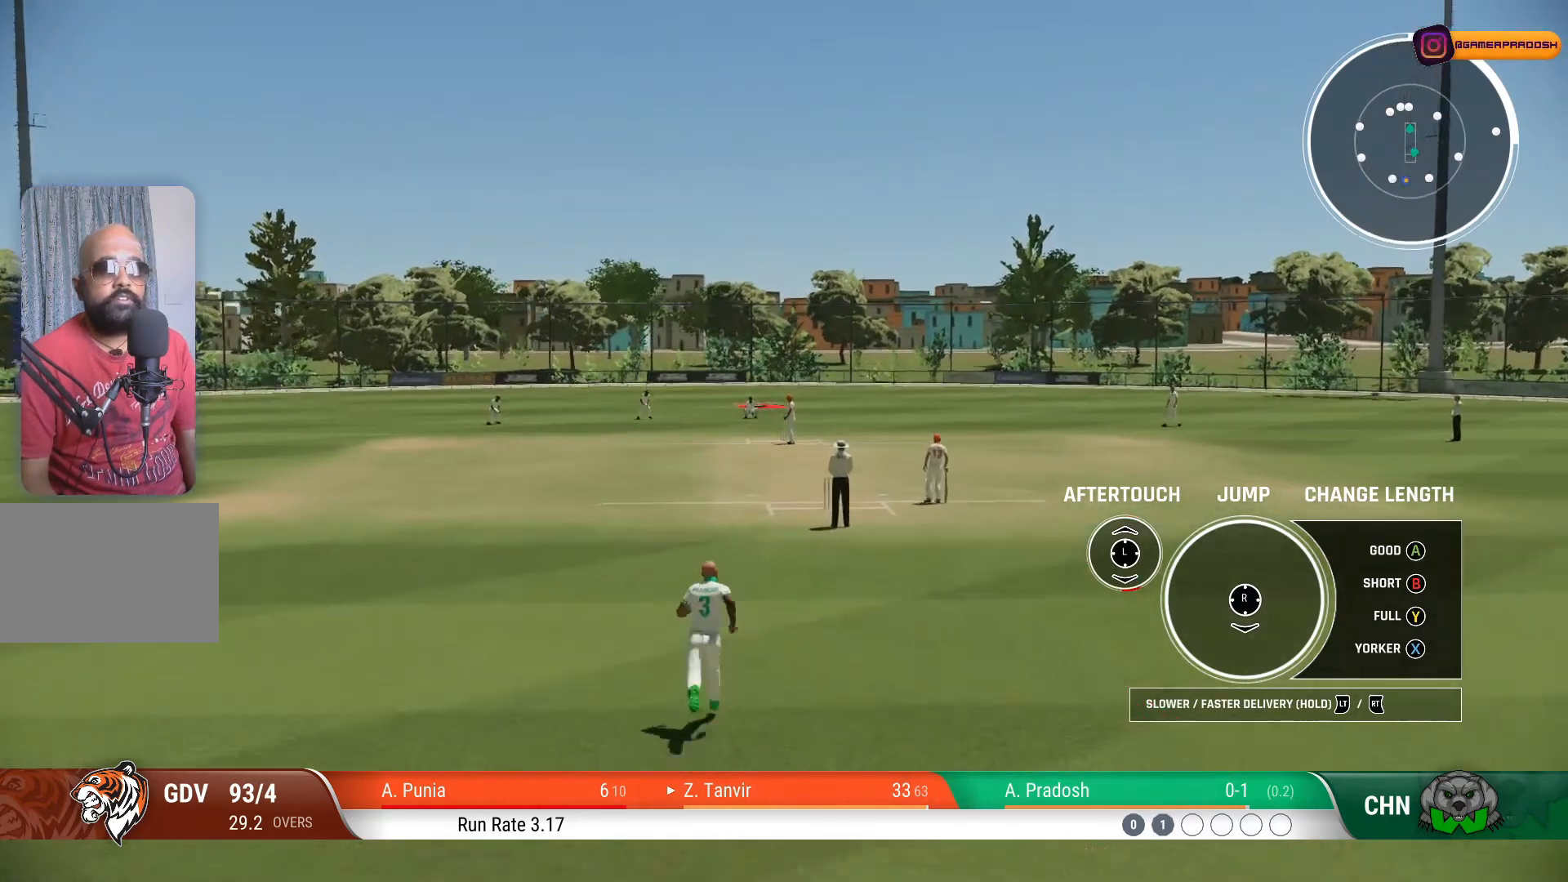
{"buttons": [], "left_stick": "down", "right_stick": "center", "events": [[317, "CROSS", "up"]]}
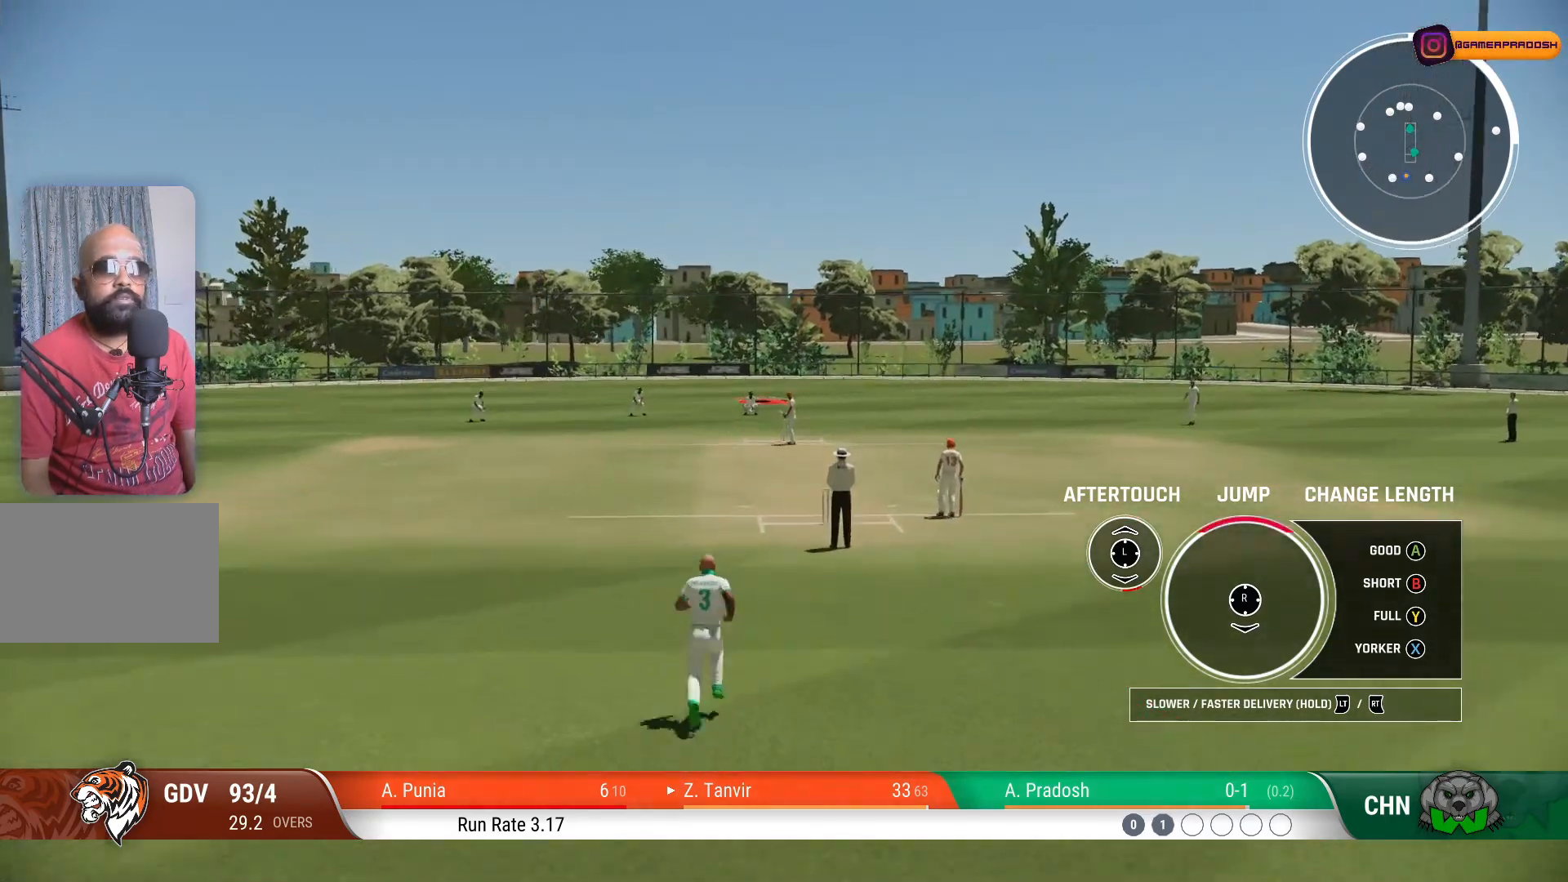
{"buttons": ["TRIANGLE"], "left_stick": "down", "right_stick": "center", "events": [[483, "TRIANGLE", "down"]]}
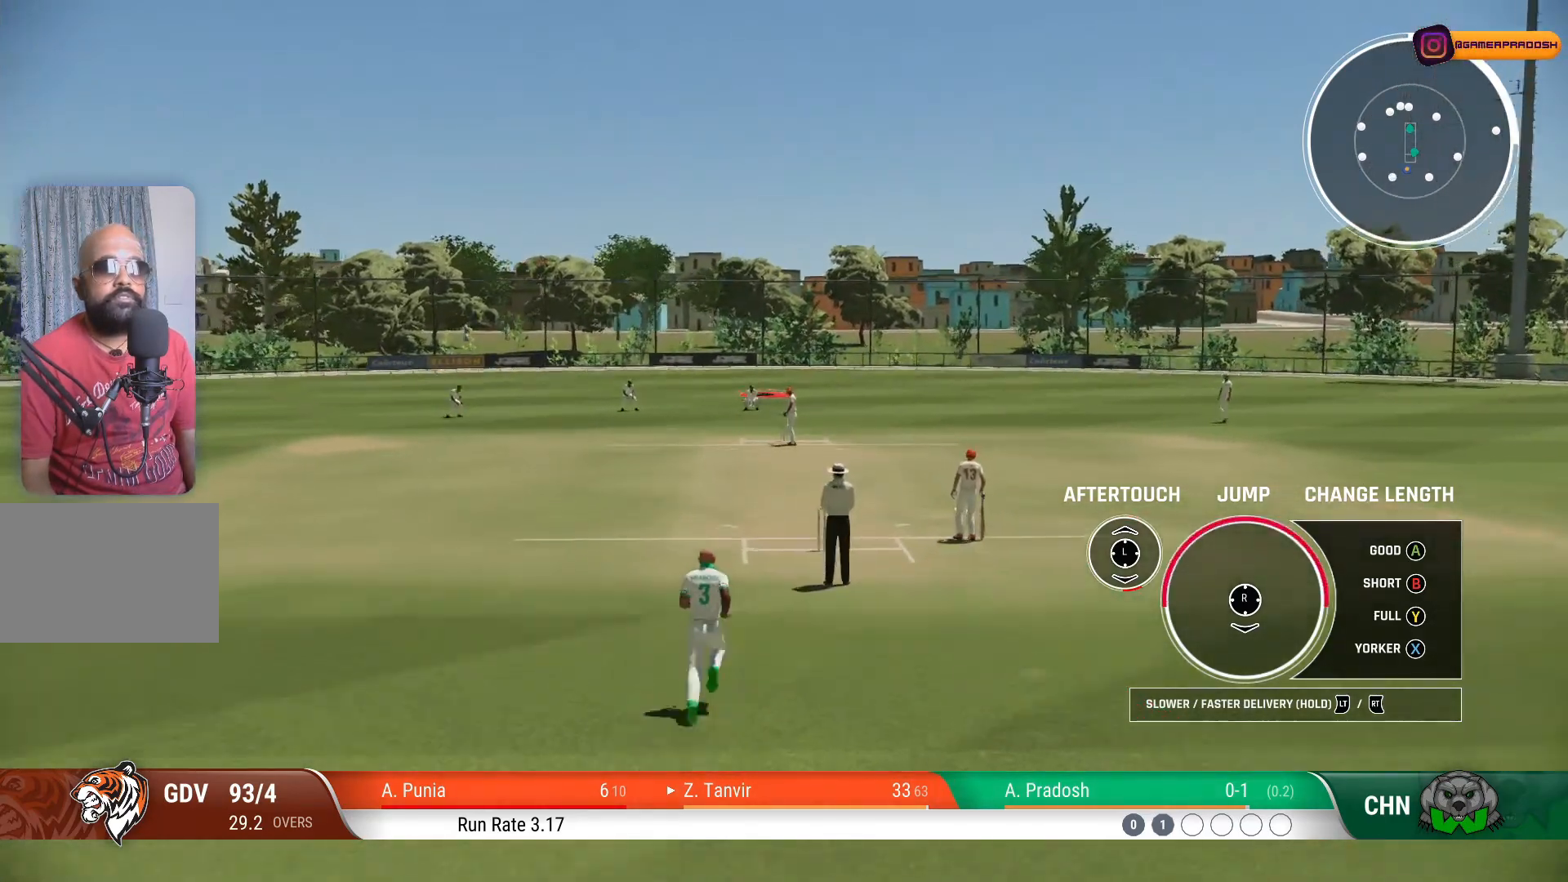
{"buttons": [], "left_stick": "down", "right_stick": "down", "events": [[83, "TRIANGLE", "up"], [433, "right_stick", "down"]]}
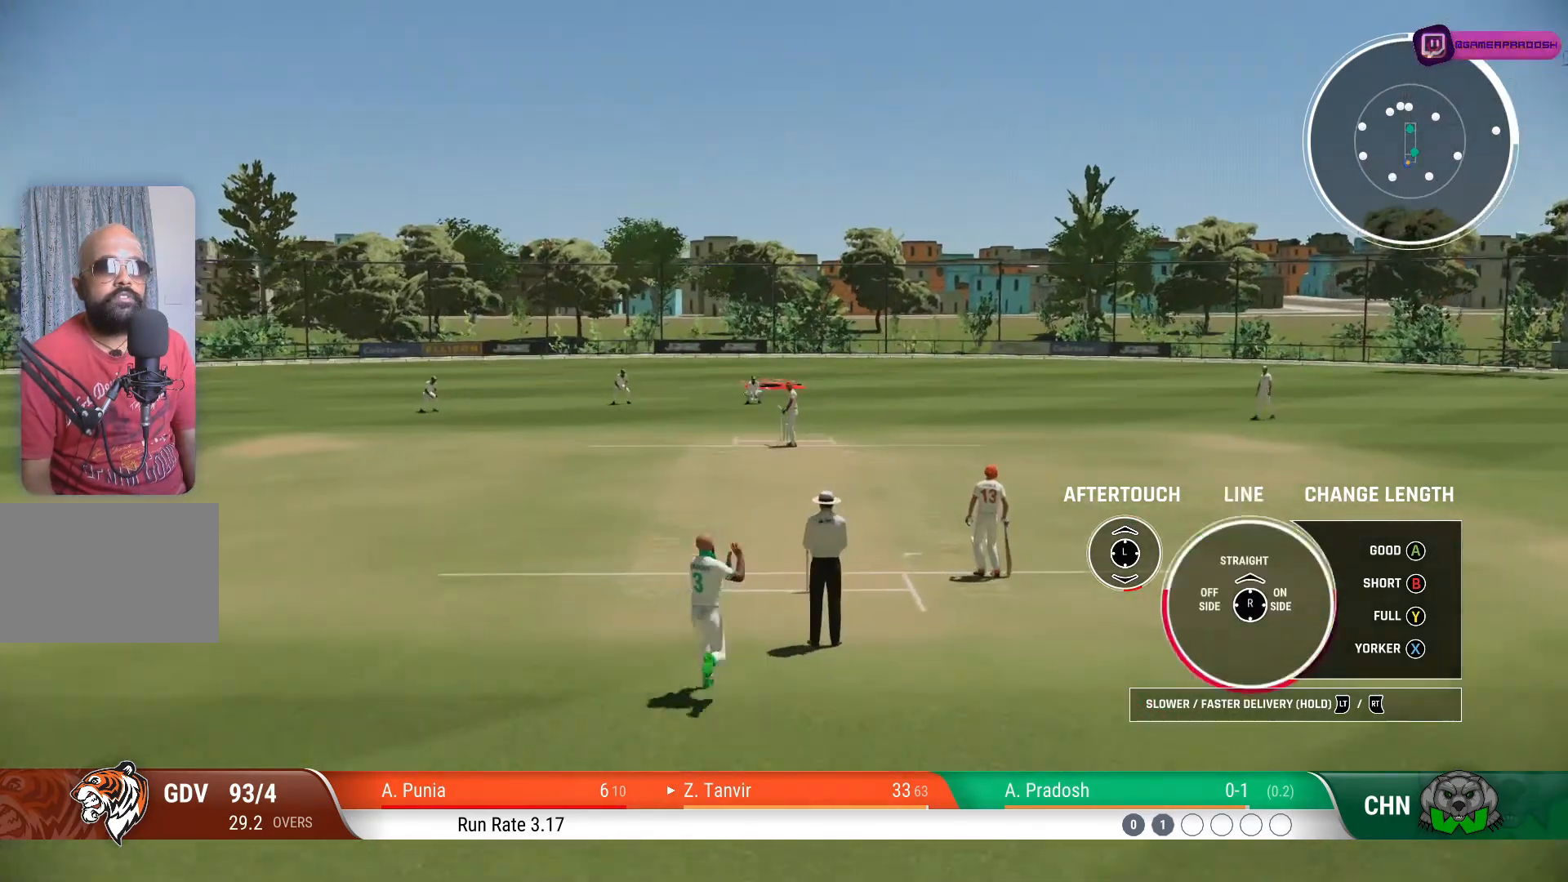
{"buttons": [], "left_stick": "down", "right_stick": "center", "events": [[117, "right_stick", "center"]]}
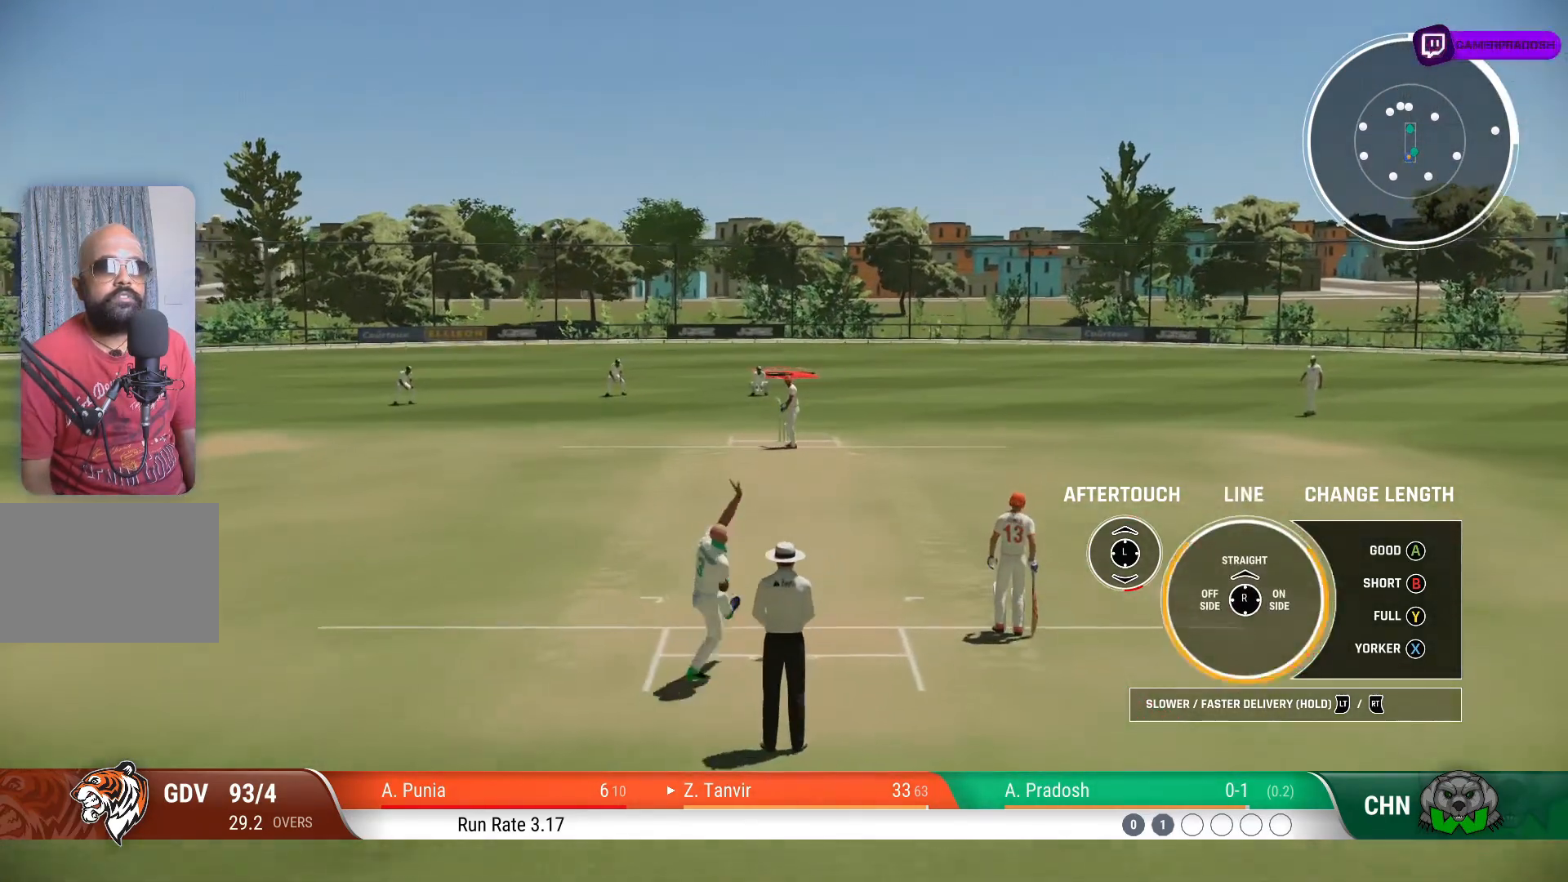
{"buttons": [], "left_stick": "down", "right_stick": "center", "events": [[83, "right_stick", "up"], [267, "right_stick", "center"]]}
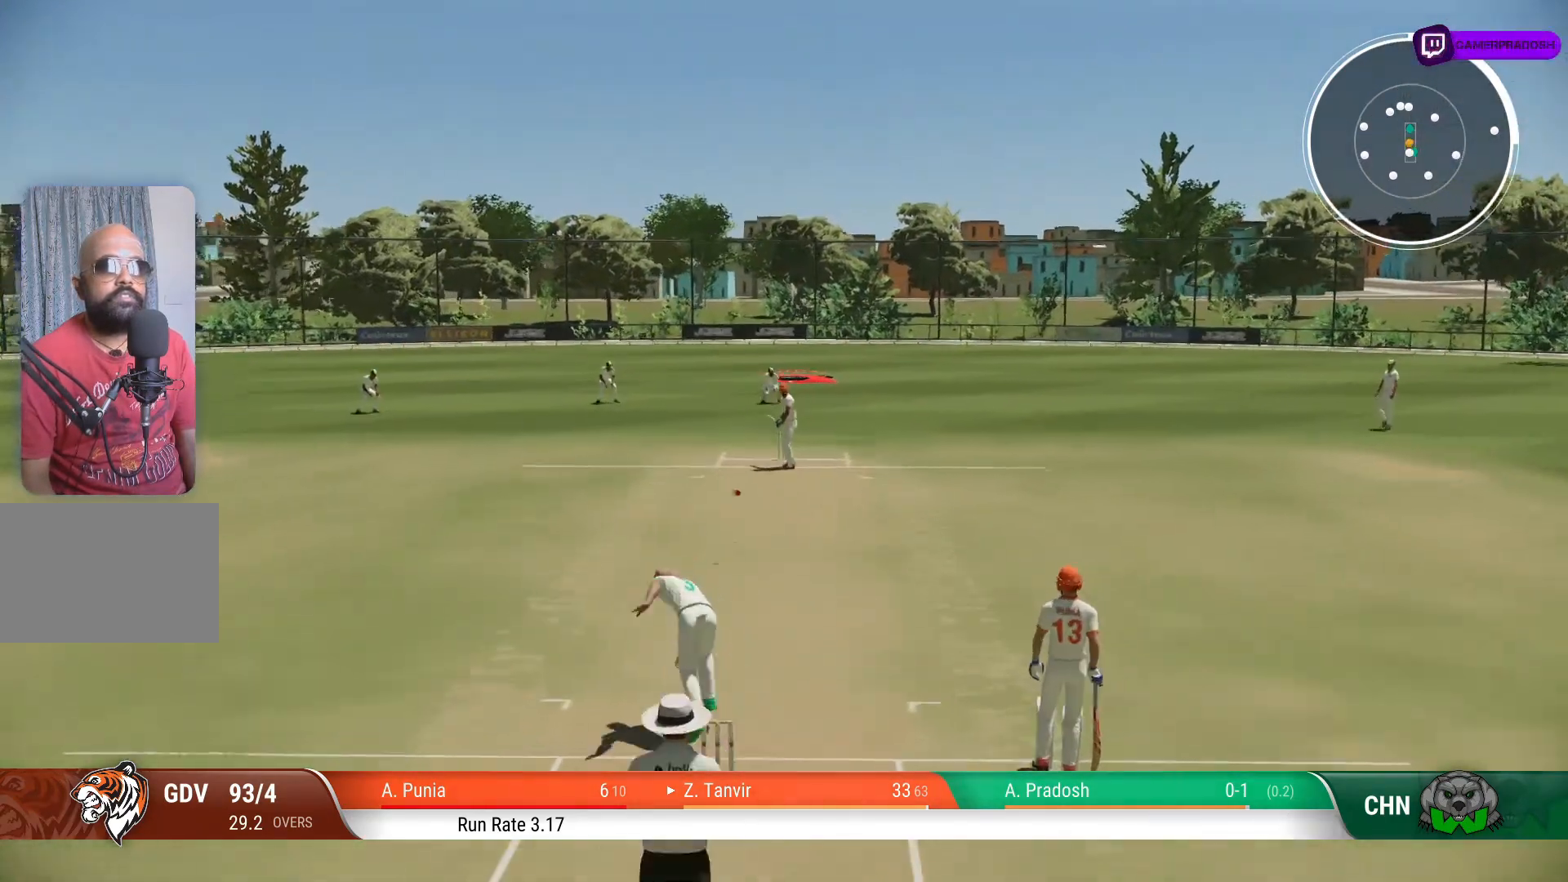
{"buttons": [], "left_stick": "down", "right_stick": "center", "events": []}
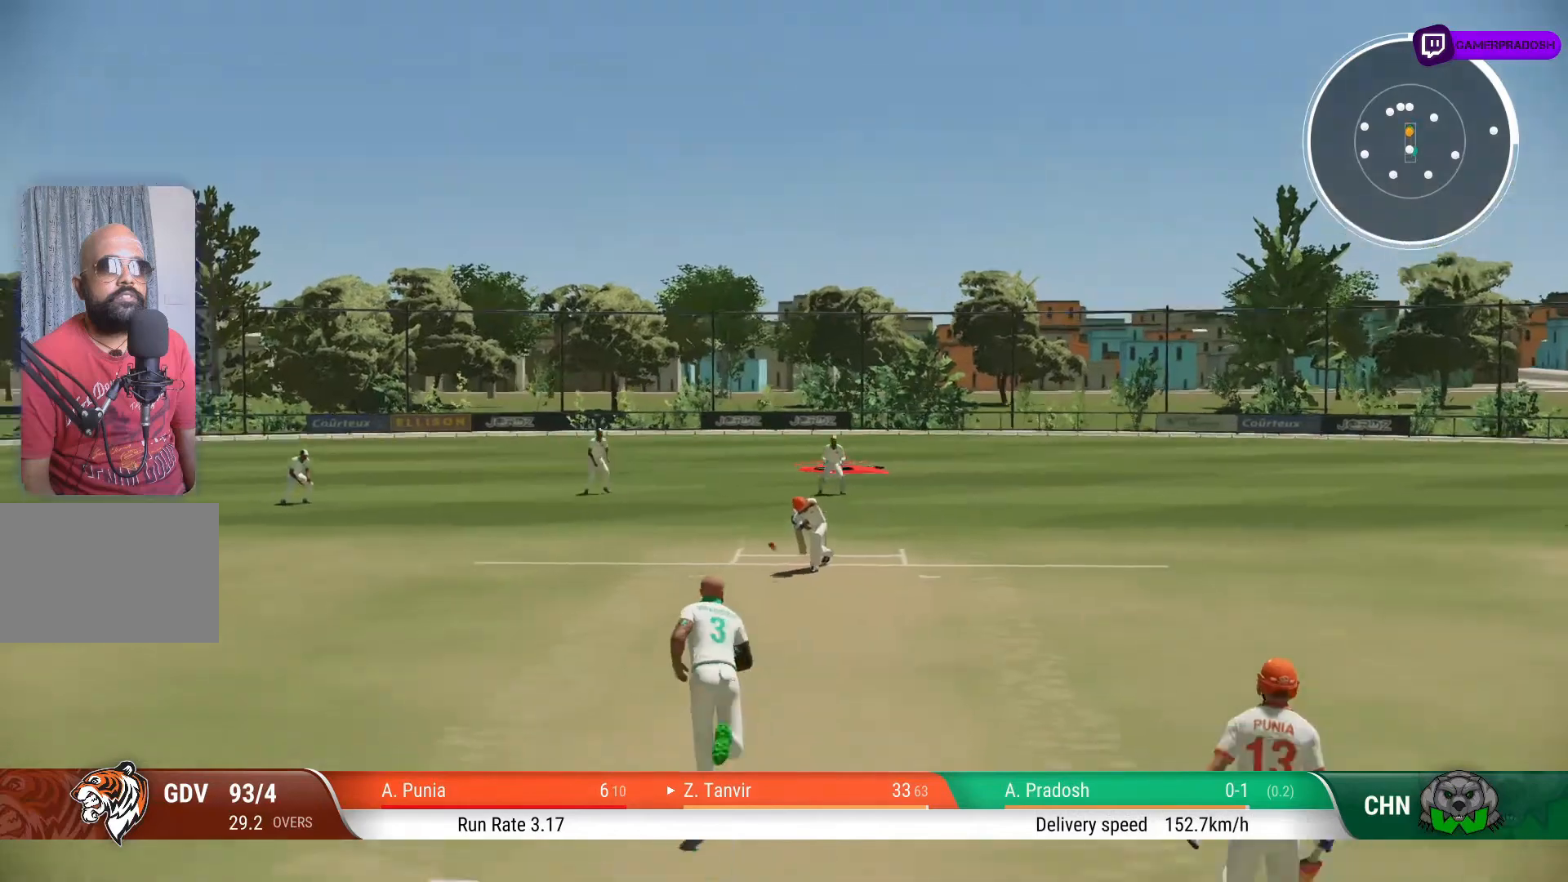
{"buttons": [], "left_stick": "center", "right_stick": "center", "events": [[167, "left_stick", "center"]]}
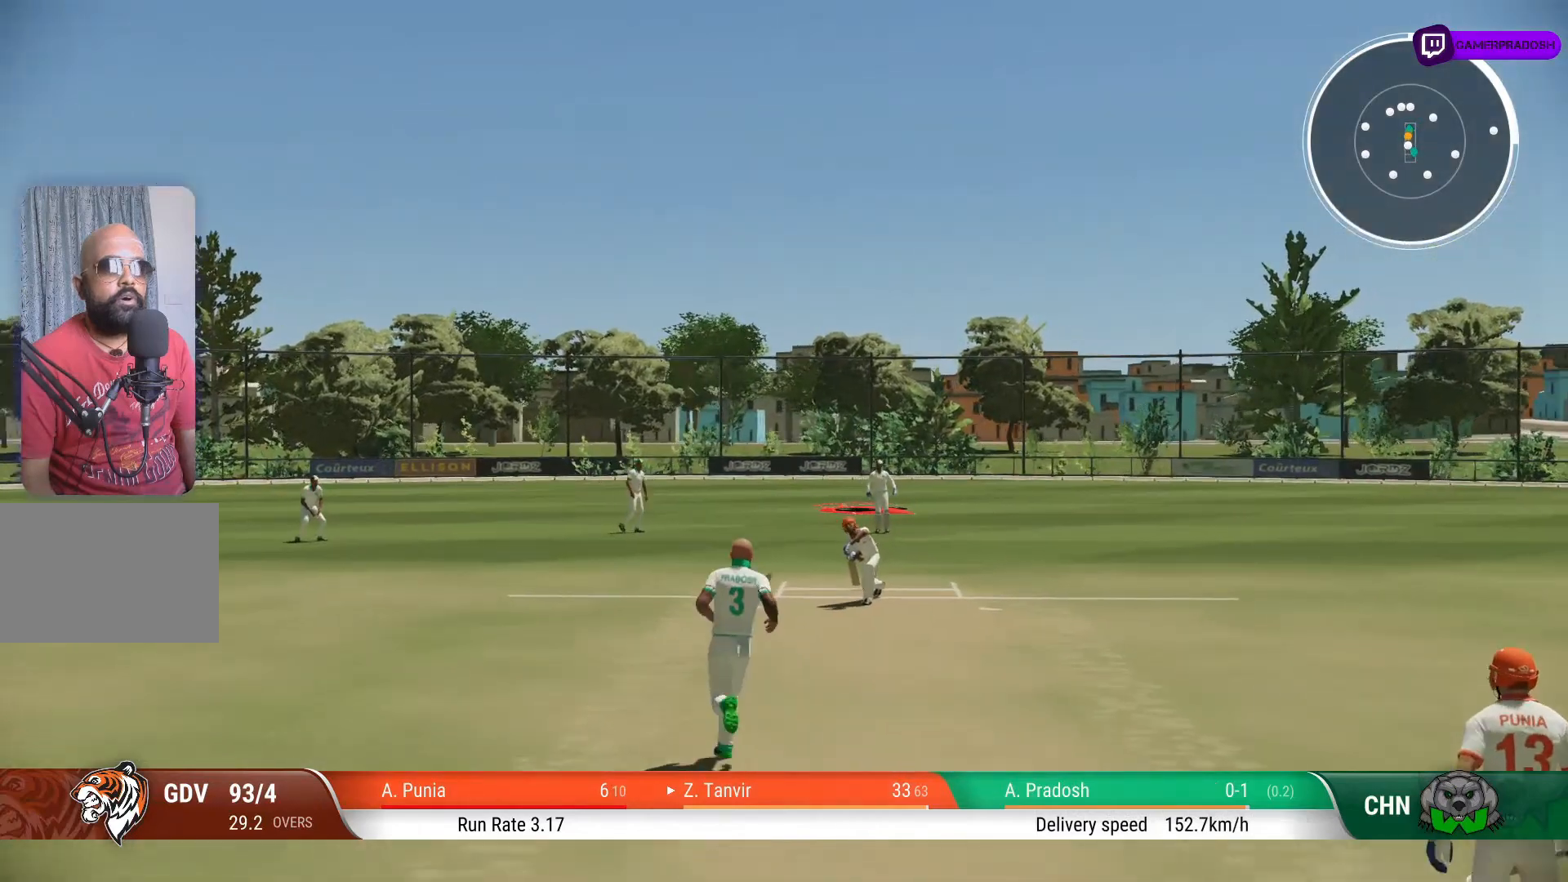
{"buttons": [], "left_stick": "center", "right_stick": "center", "events": [[33, "left_stick", "left"], [233, "left_stick", "center"]]}
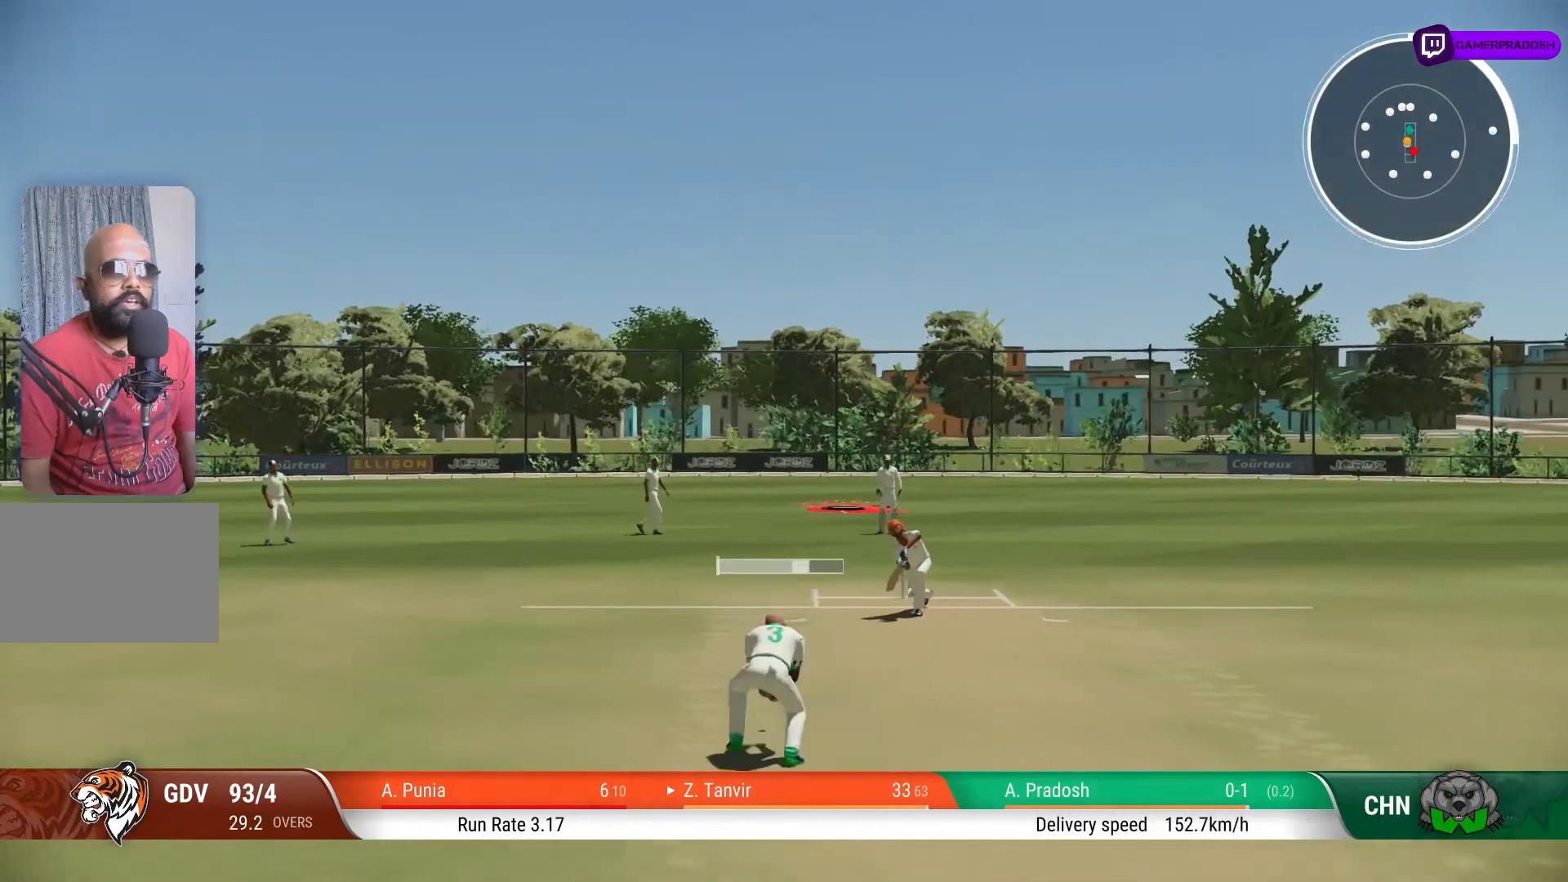
{"buttons": [], "left_stick": "center", "right_stick": "center", "events": []}
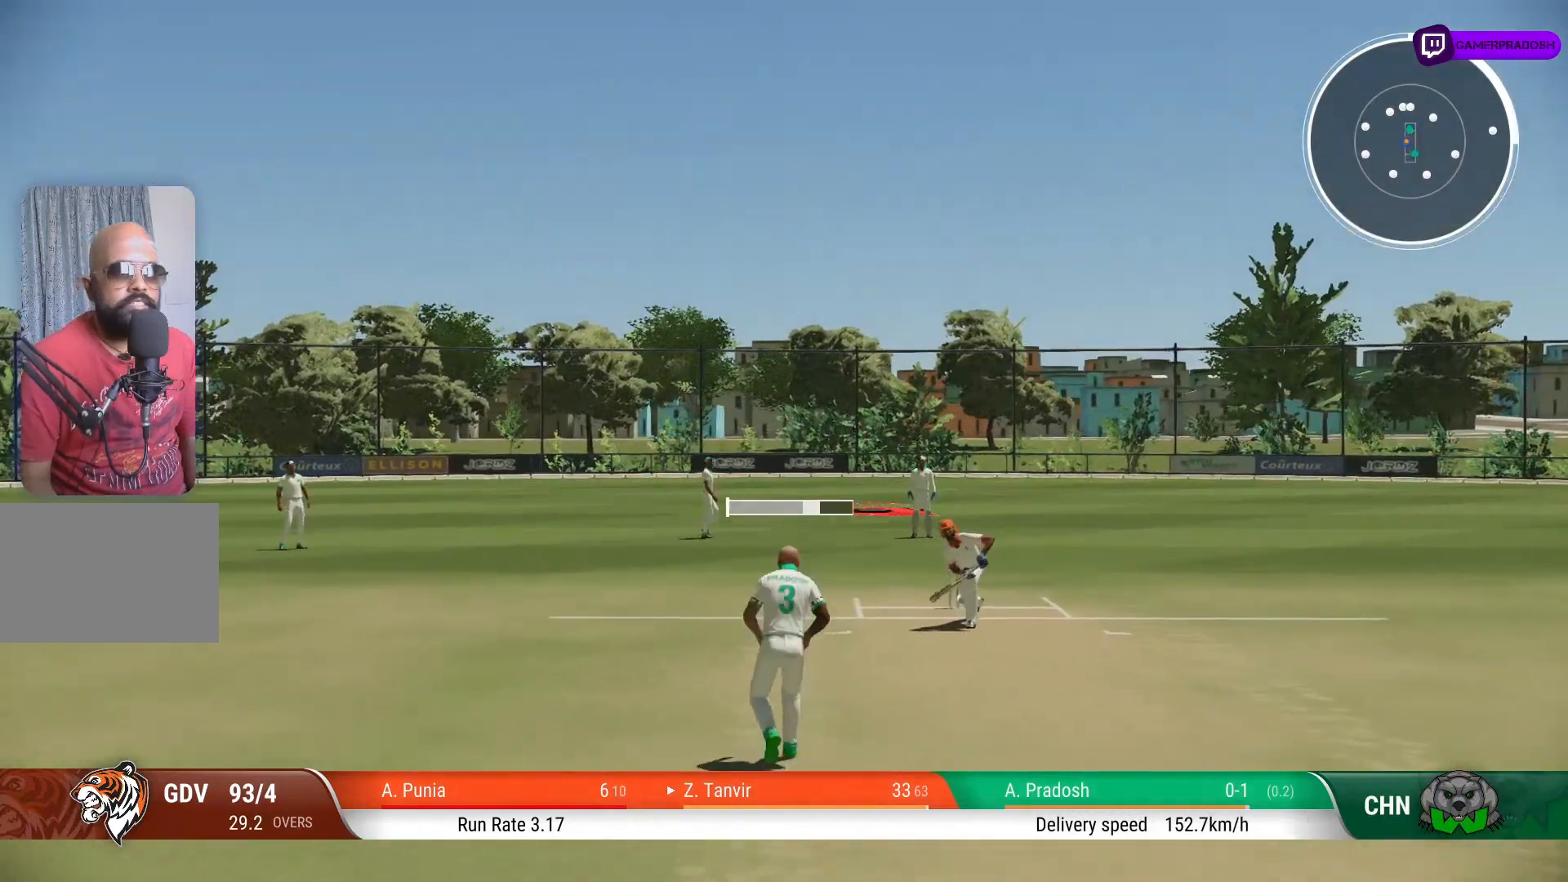
{"buttons": [], "left_stick": "down", "right_stick": "center", "events": [[67, "left_stick", "down"], [233, "right_stick", "up"], [433, "right_stick", "center"]]}
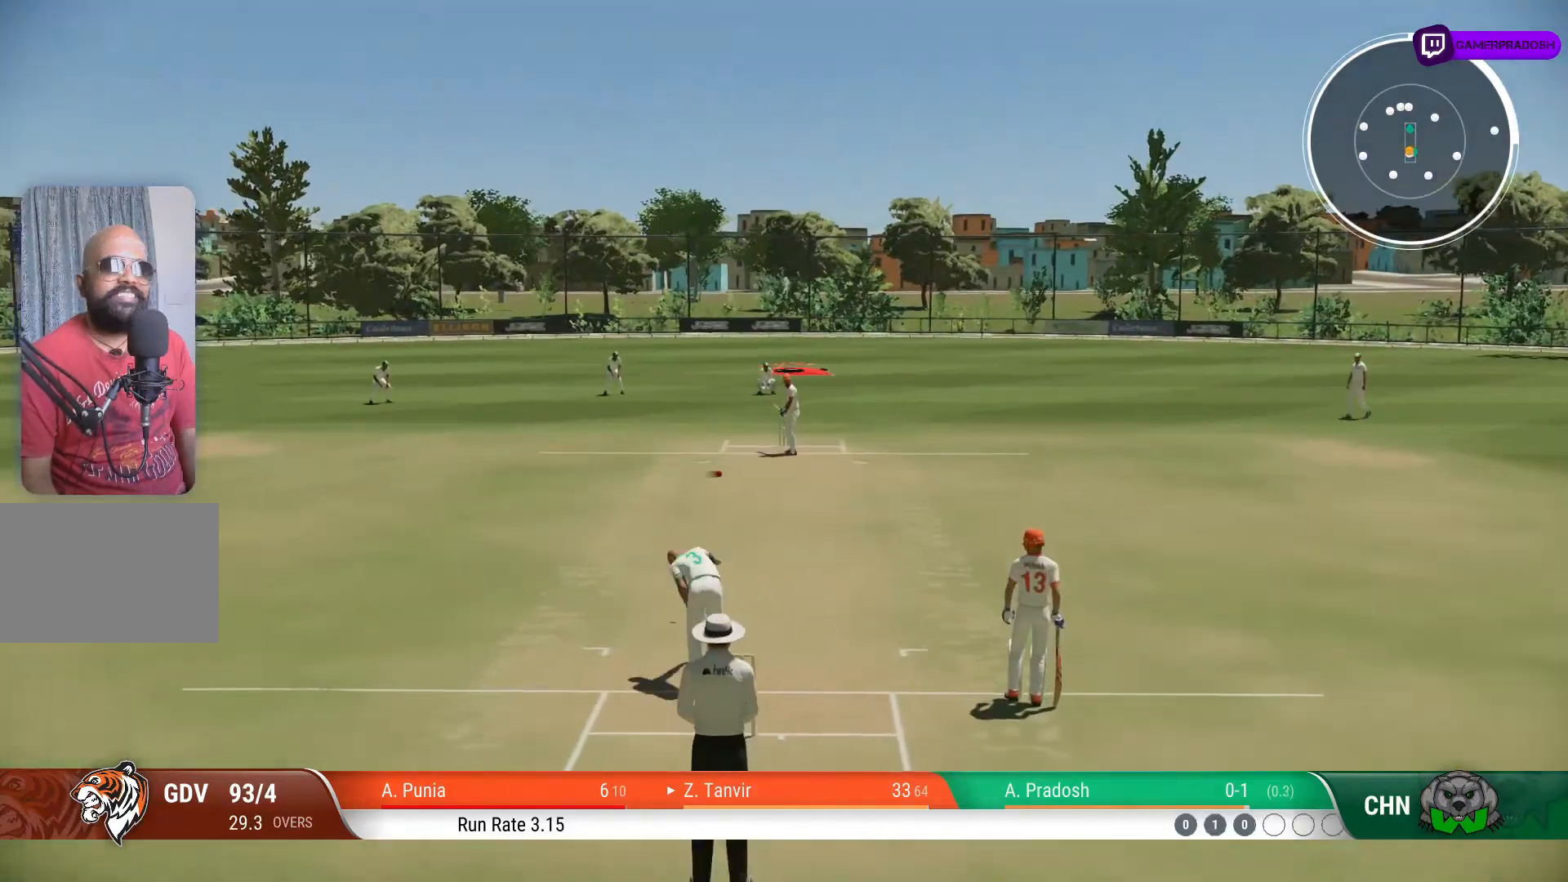
{"buttons": [], "left_stick": "down", "right_stick": "center", "events": []}
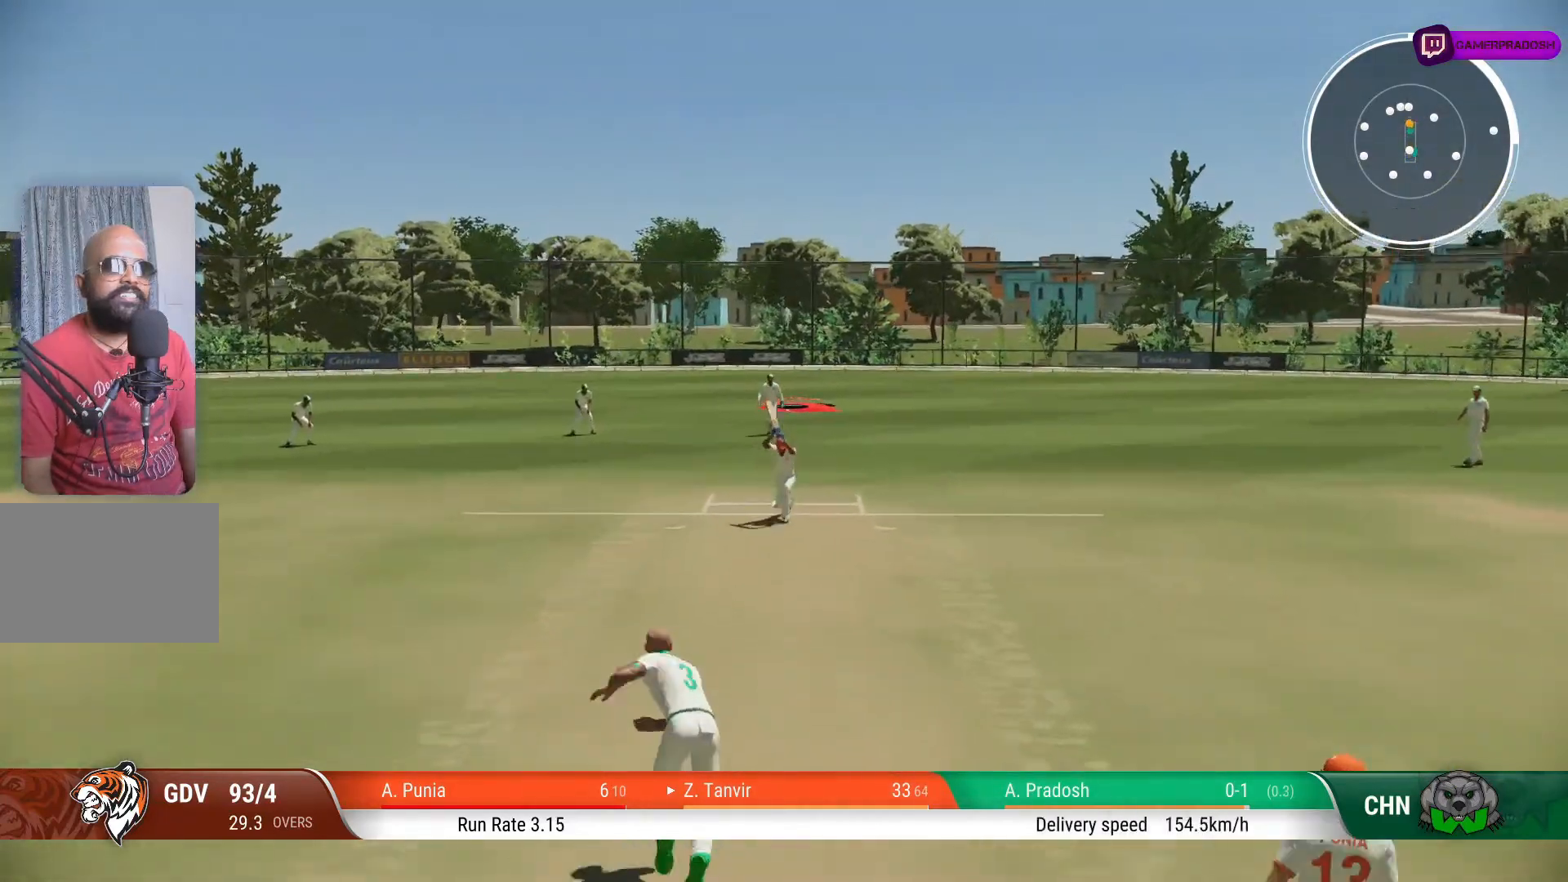
{"buttons": [], "left_stick": "center", "right_stick": "center", "events": [[233, "left_stick", "center"]]}
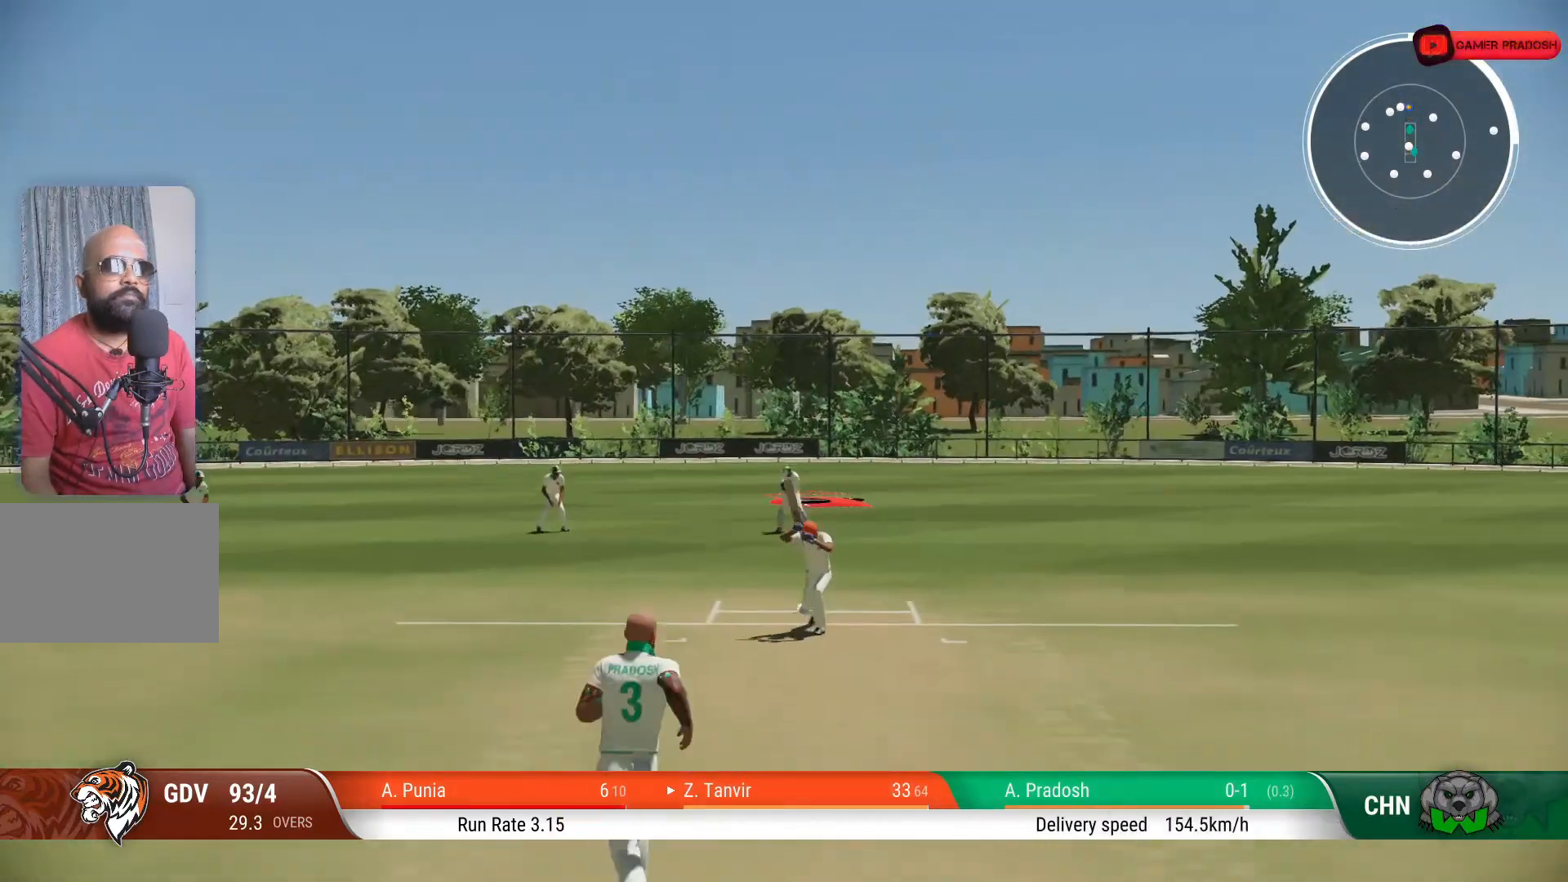
{"buttons": [], "left_stick": "center", "right_stick": "center", "events": []}
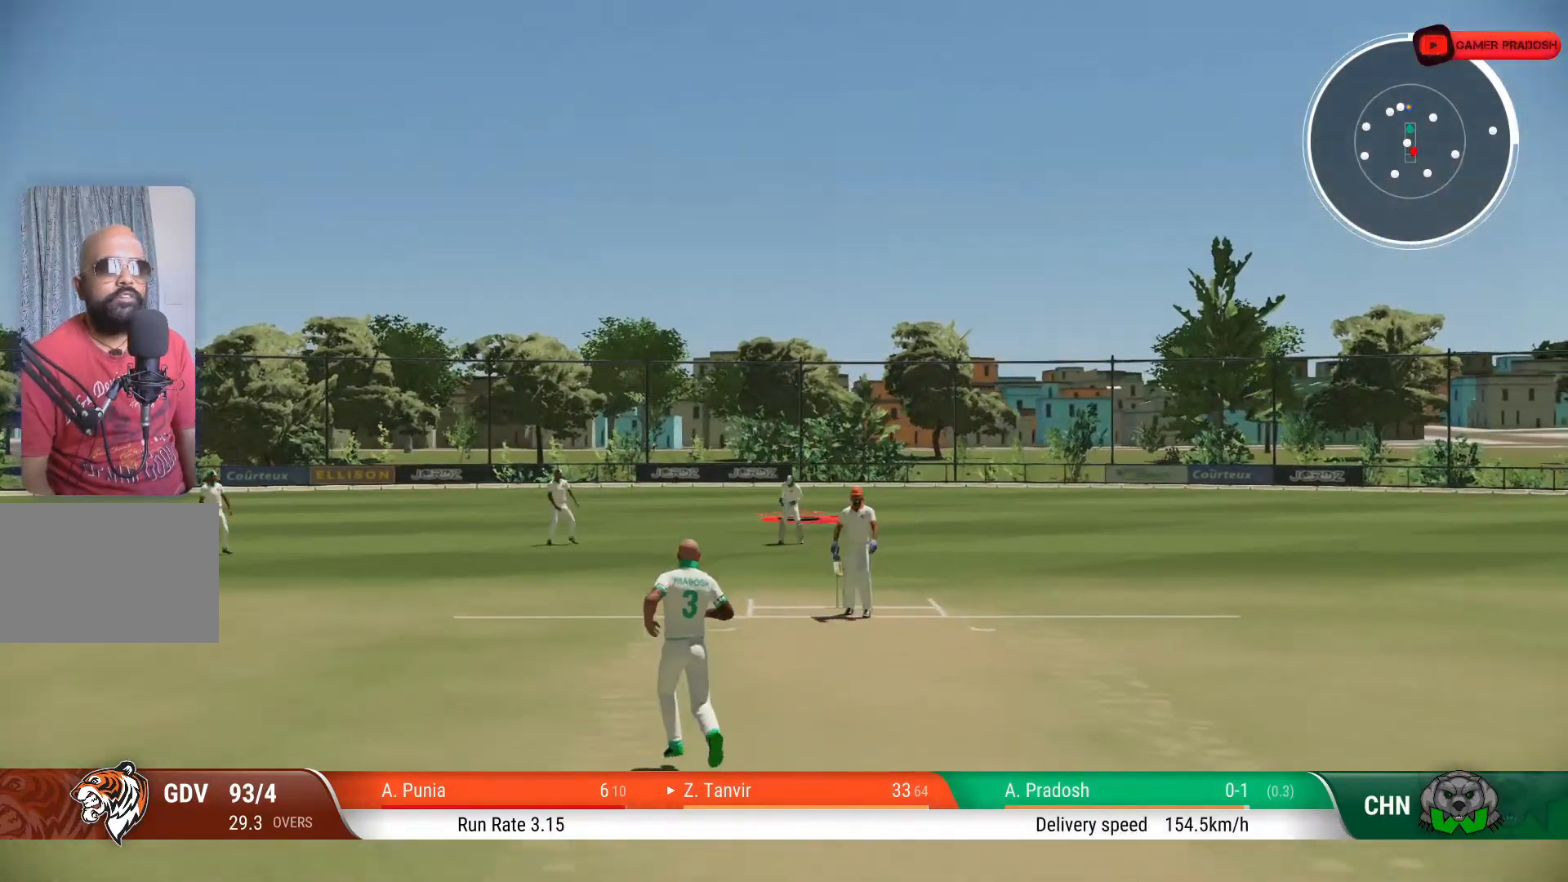
{"buttons": [], "left_stick": "center", "right_stick": "center", "events": []}
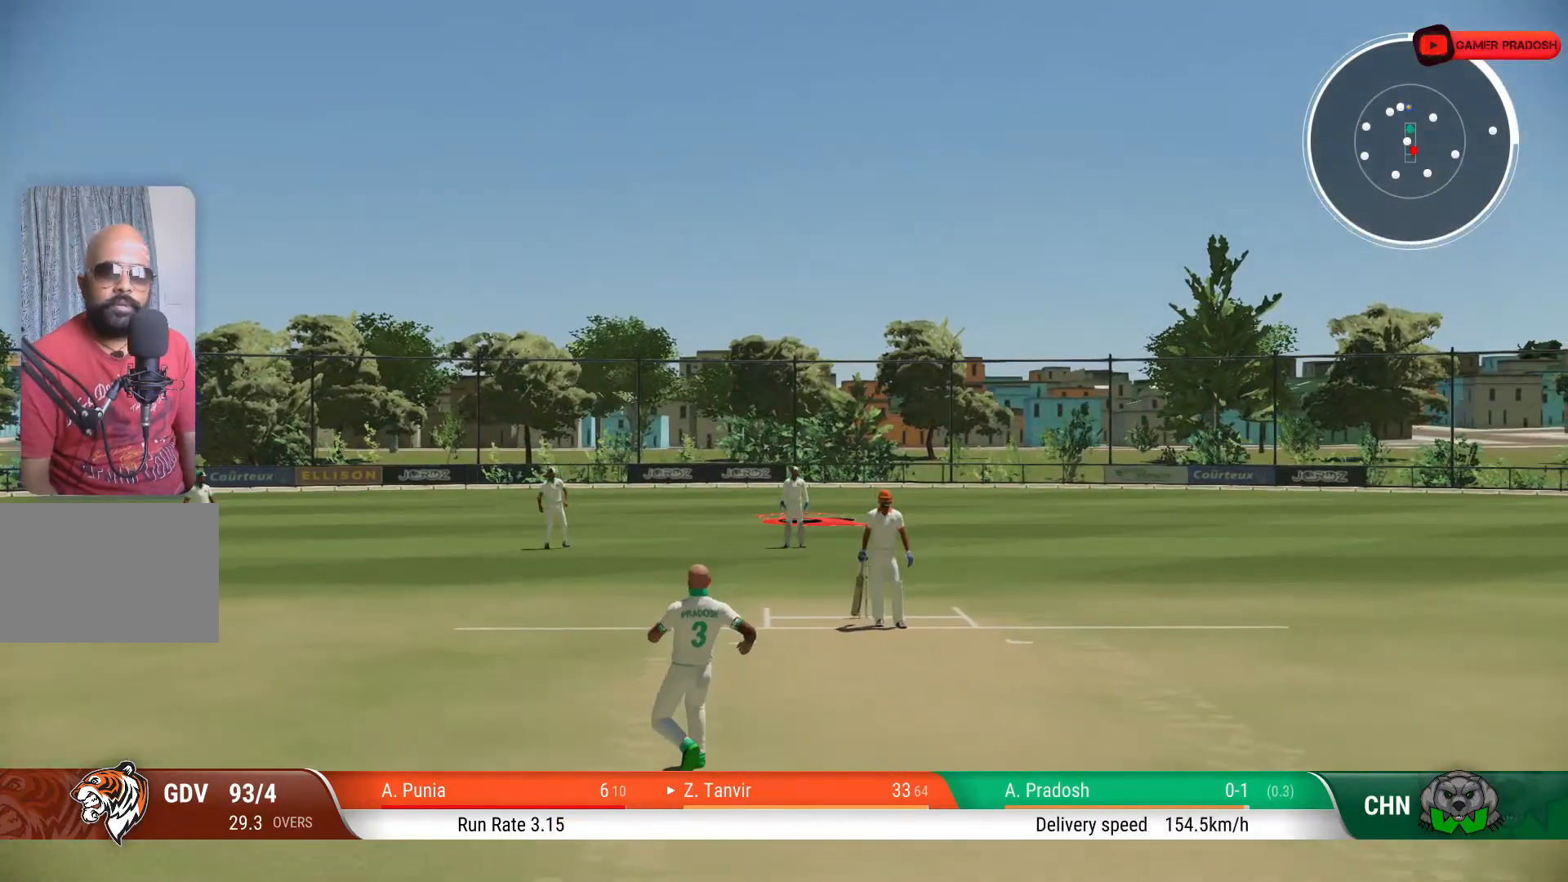
{"buttons": [], "left_stick": "center", "right_stick": "center", "events": []}